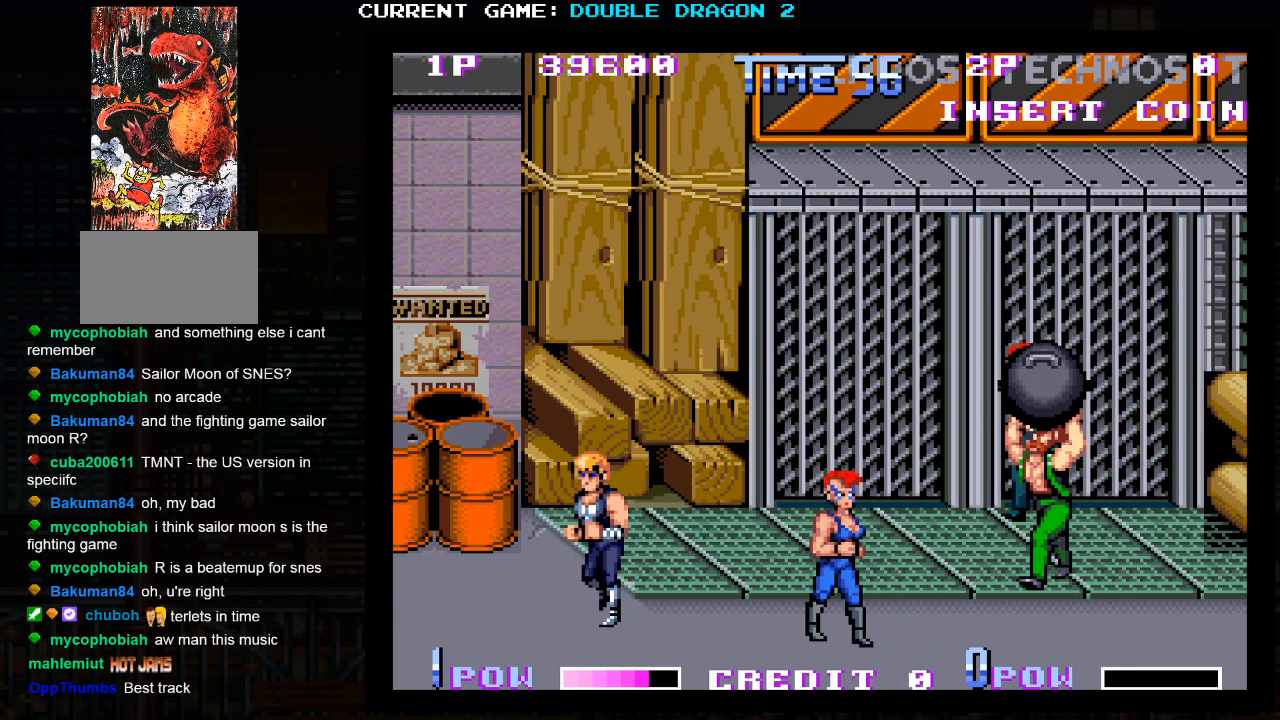
Gameplay with a controller (arcade stick); each line is a JSON object with the inputs held at the frame after it. "events" lists button and stick changes between this image and that frame as [ms after this image, input, new state], when the widget could be followed in between. Not read: L3 R3.
{"buttons": [], "left_stick": "center", "events": [[317, "left_stick", "left"], [500, "left_stick", "center"]]}
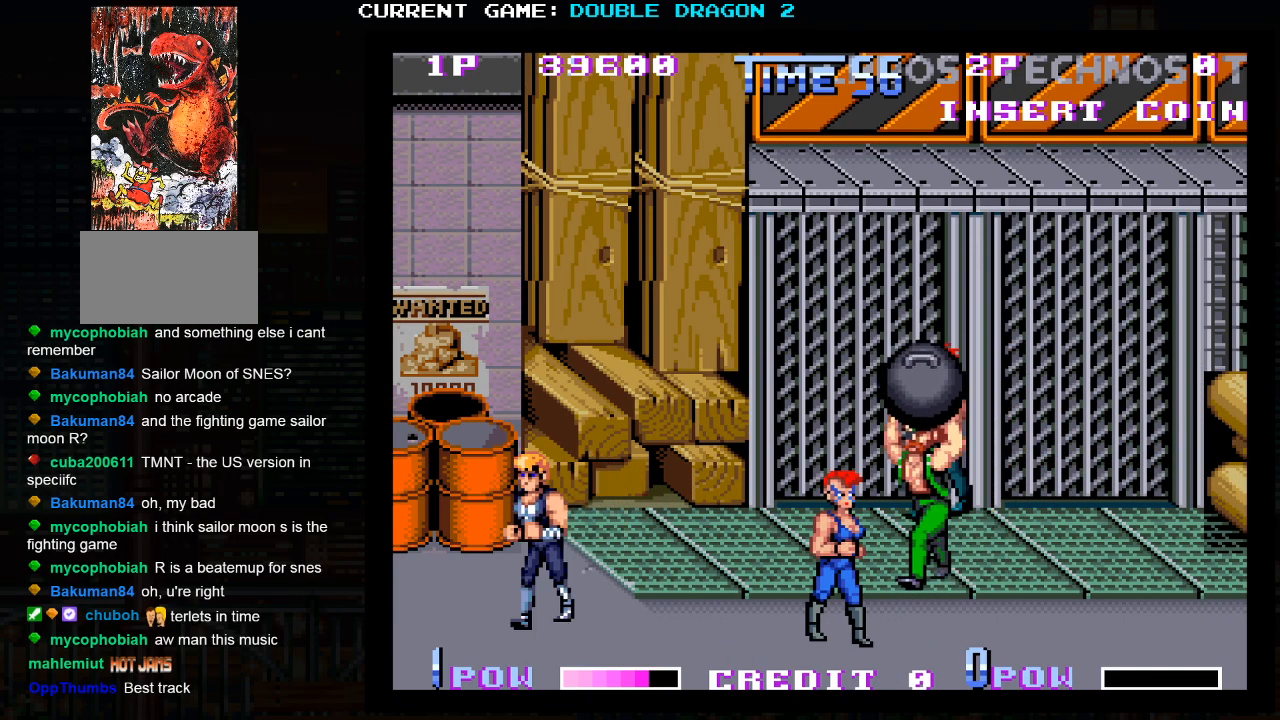
{"buttons": [], "left_stick": "up", "events": [[300, "left_stick", "up"]]}
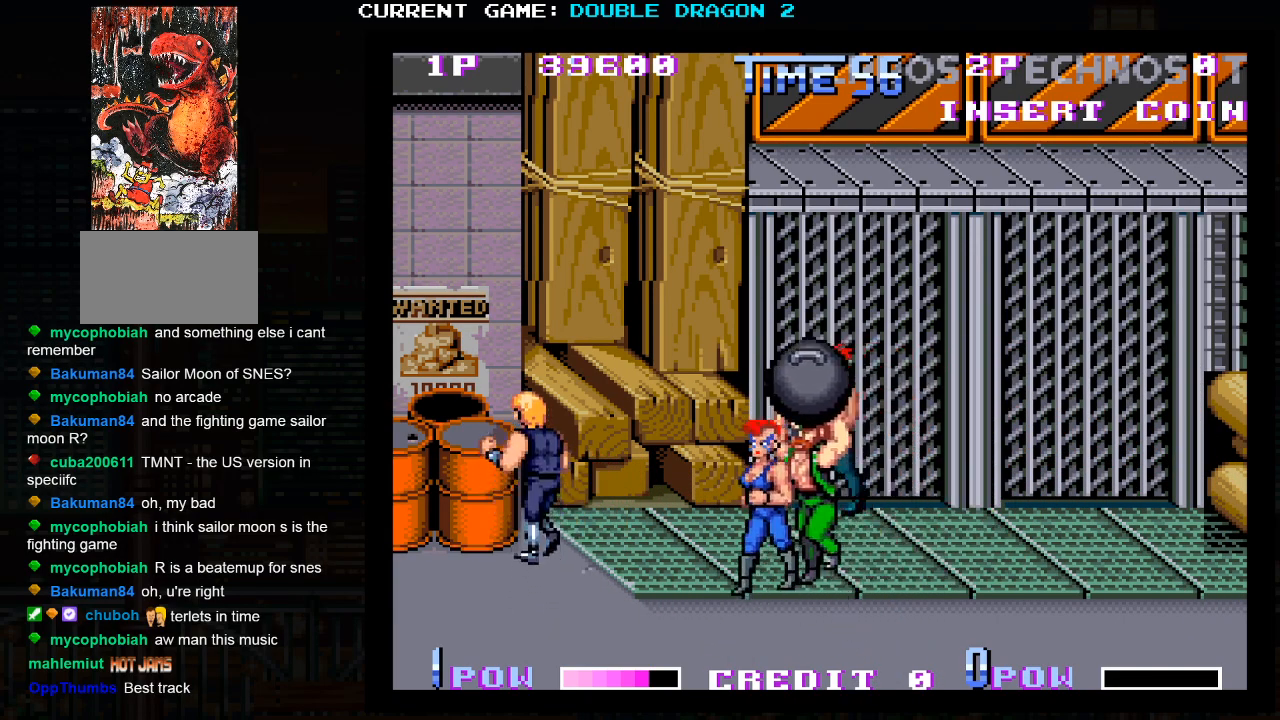
{"buttons": [], "left_stick": "down", "events": [[83, "left_stick", "center"], [267, "left_stick", "down"]]}
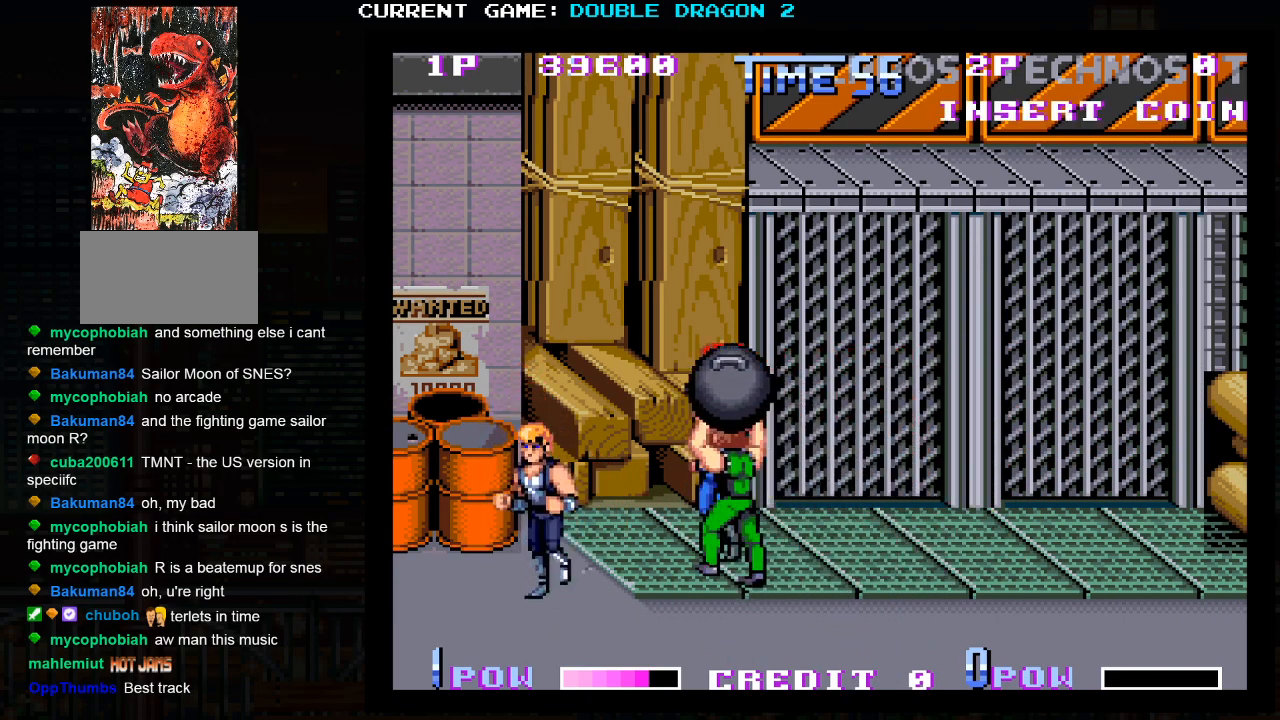
{"buttons": [], "left_stick": "center", "events": [[350, "left_stick", "center"]]}